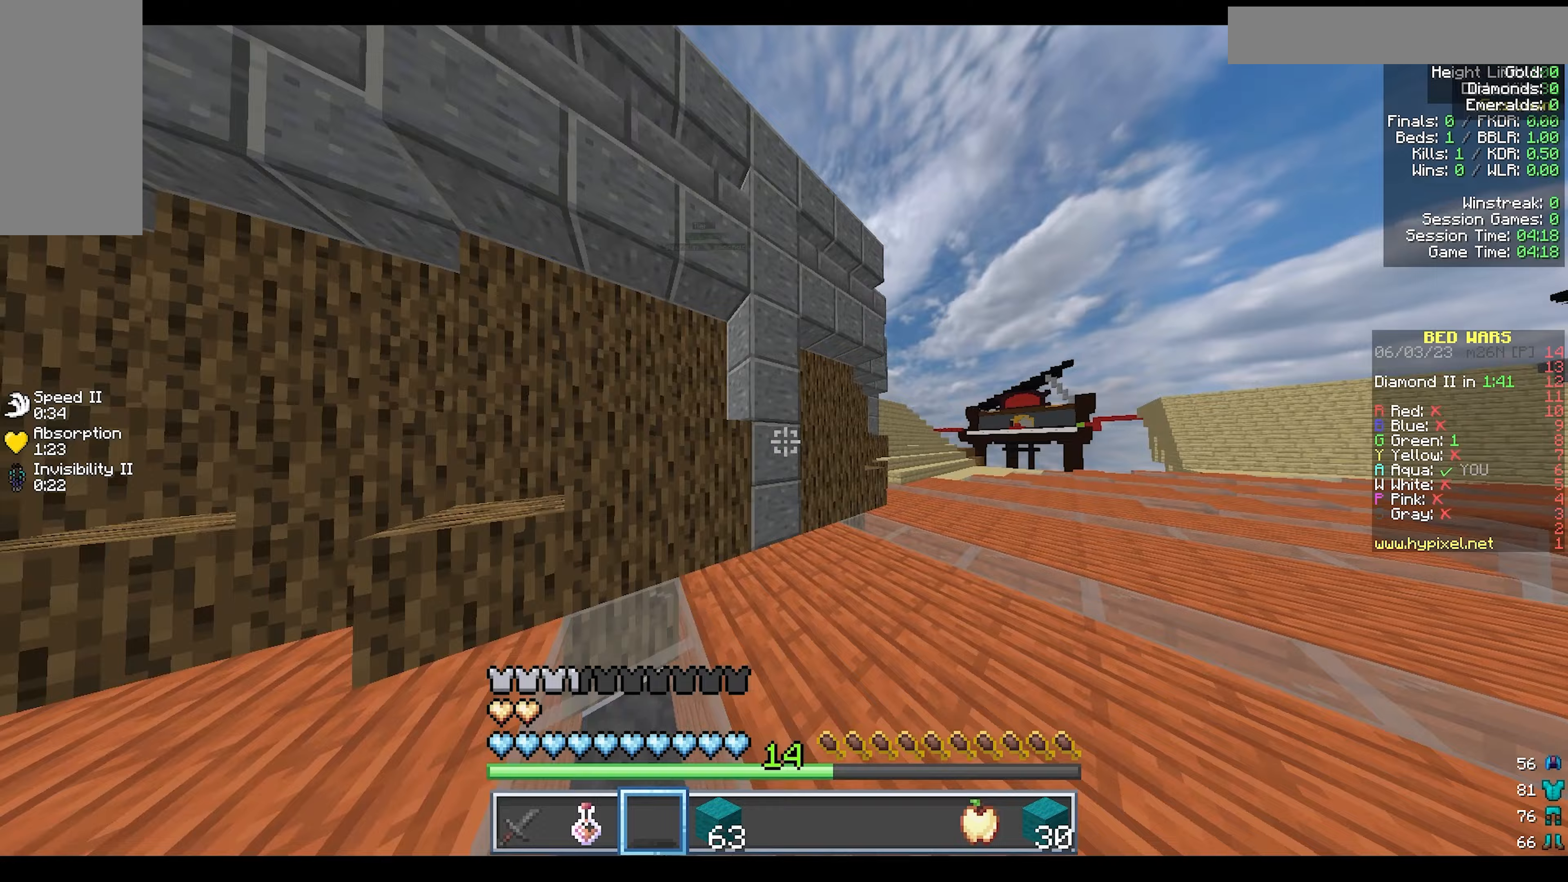
Gameplay with keyboard and mouse; each line is a JSON object with the keys and mouse buttons held at the frame after it. "events" lists presses ("down") and releases ("up") of "a", "d", "s", "w", "mouse_left" and "mouse_right" between this image and that frame as [ms after this image, input, new state], when the widget could be followed in between. "mouse_left", "mouse_right" = the "left", "right" buttons of the "mouse" list. No other keys are recorded. Fast repeated clicks can show as one long hold. Mouse movement is not recorded.
{"keys": ["d", "w"], "mouse": [], "events": []}
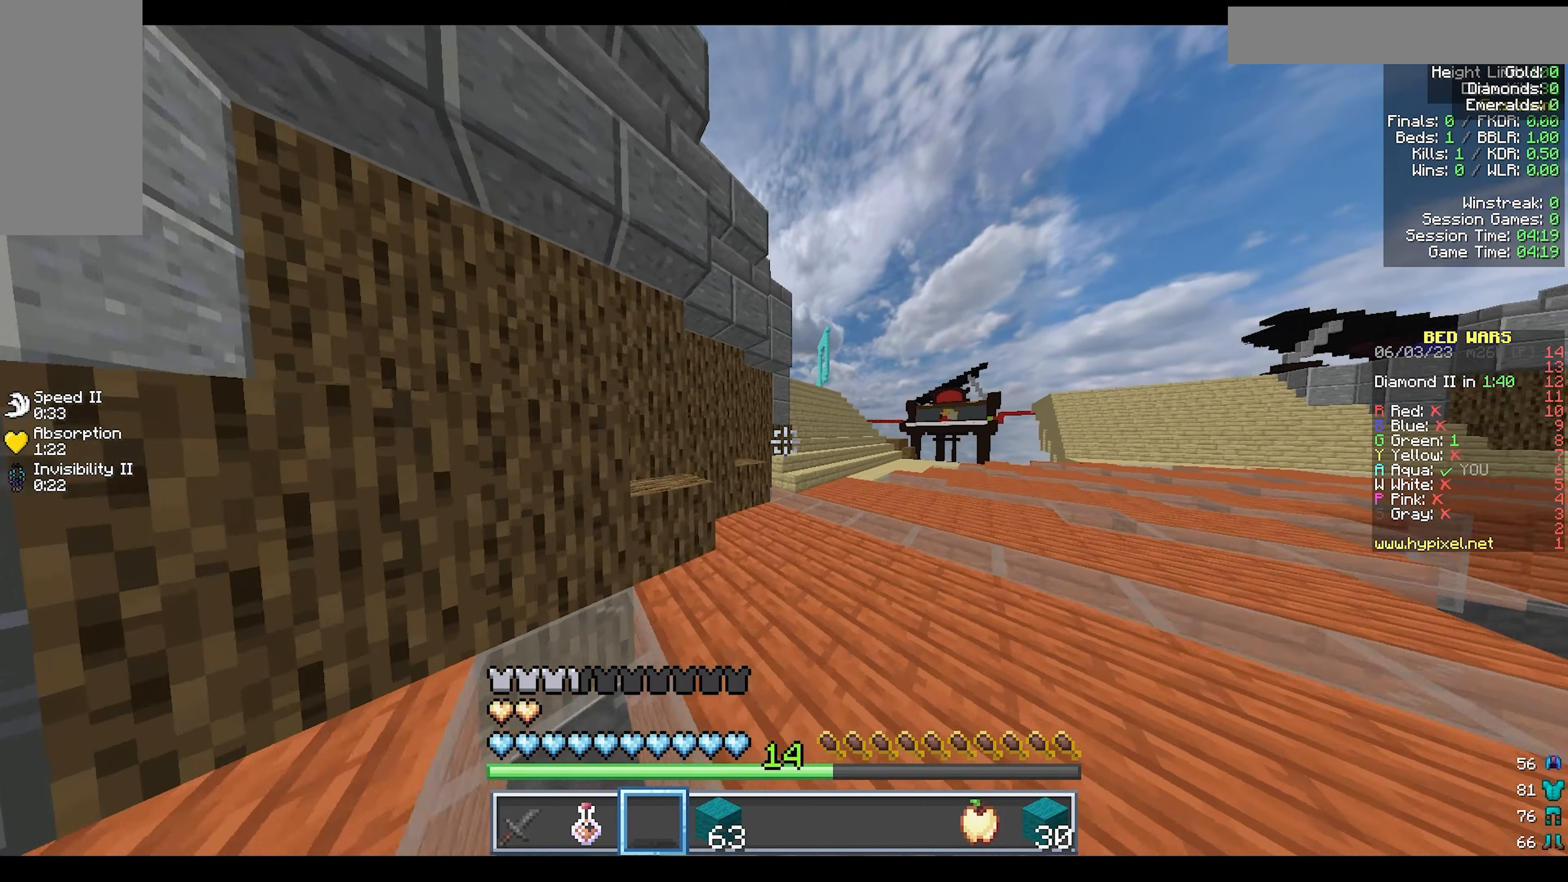
{"keys": ["d", "w"], "mouse": [], "events": []}
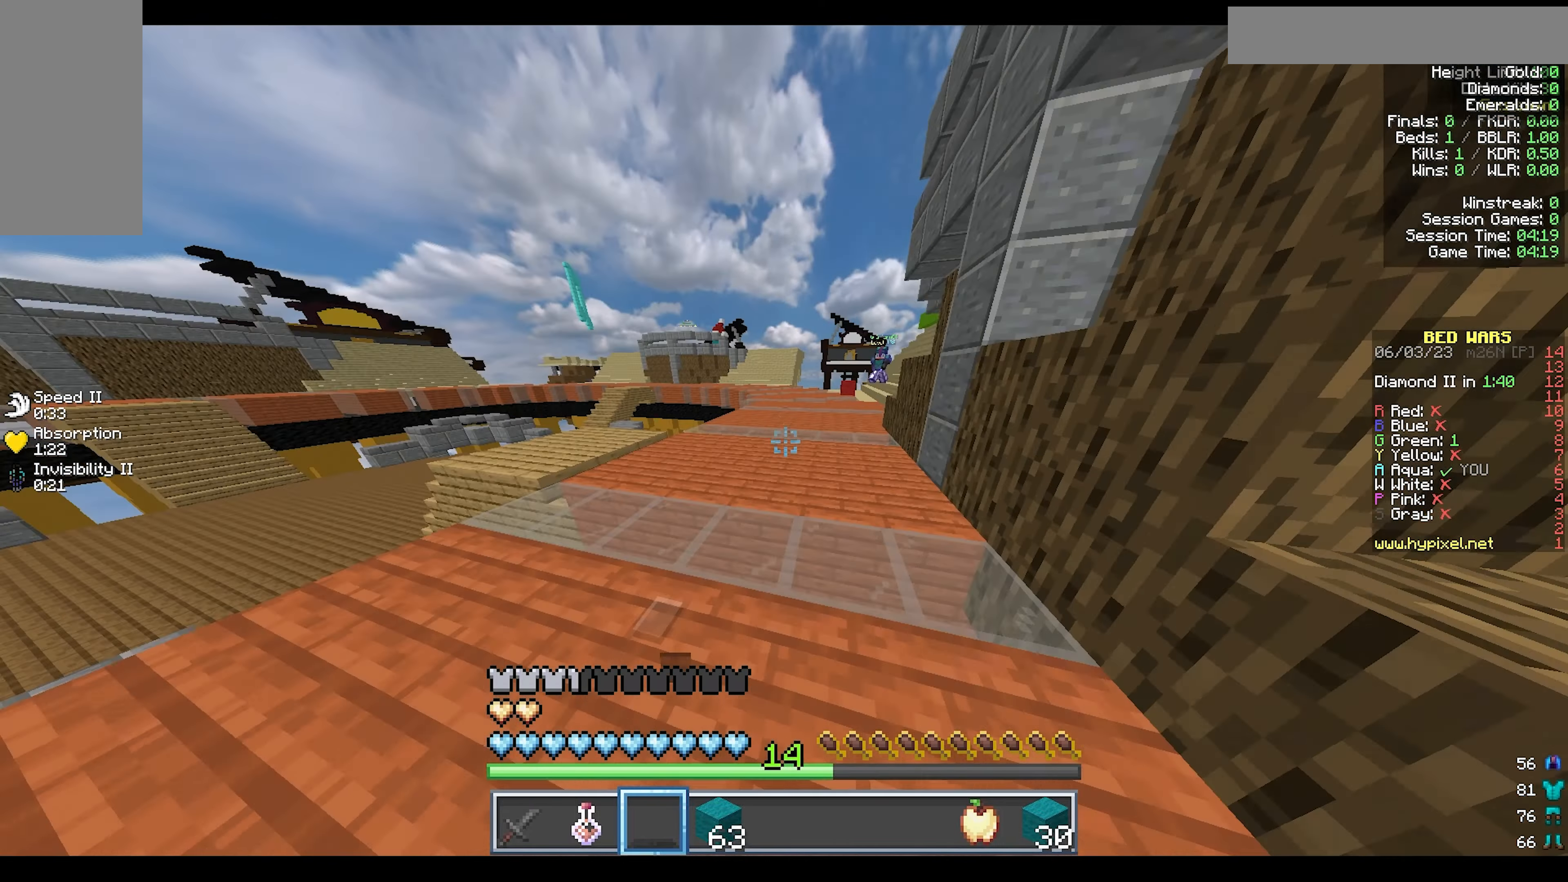
{"keys": ["w"], "mouse": [], "events": [[67, "d", "up"]]}
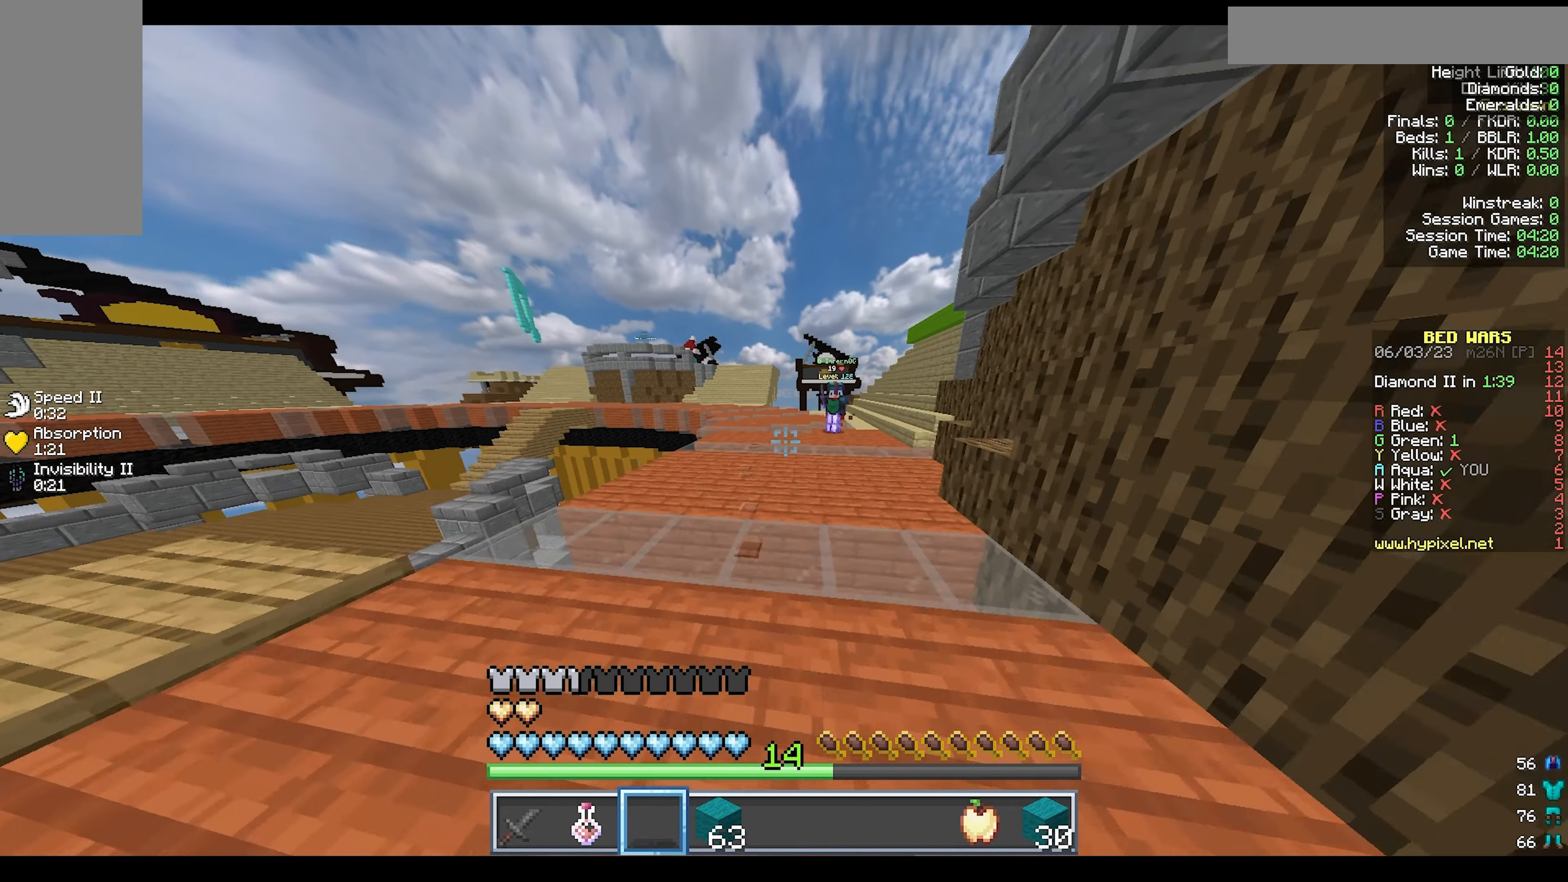
{"keys": ["d", "w"], "mouse": ["left"], "events": [[200, "d", "down"], [500, "mouse_left", "down"]]}
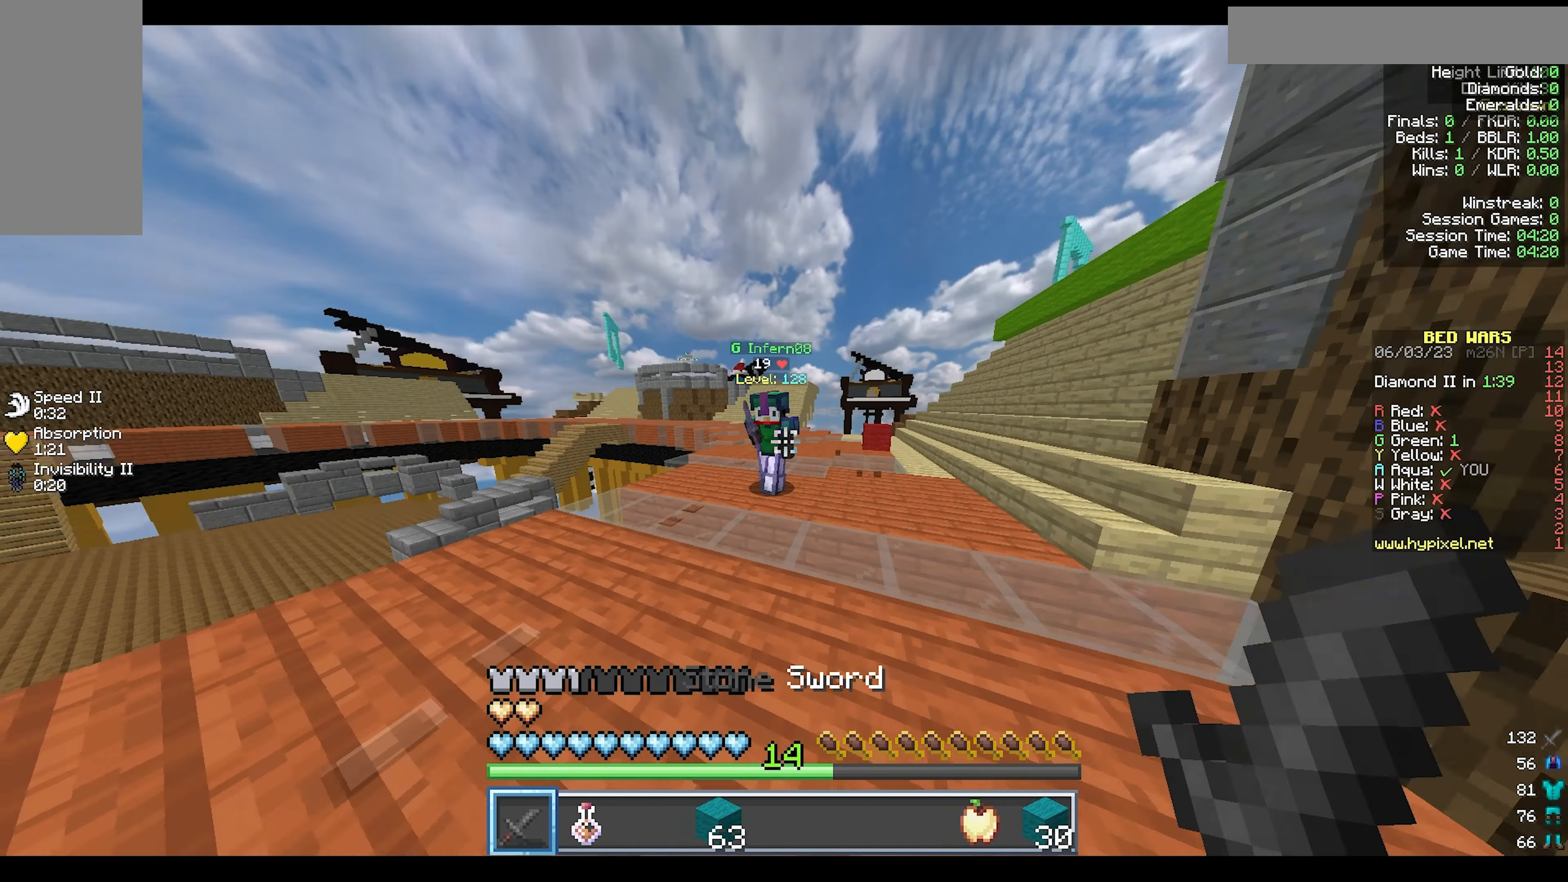
{"keys": ["d", "w"], "mouse": ["left"], "events": []}
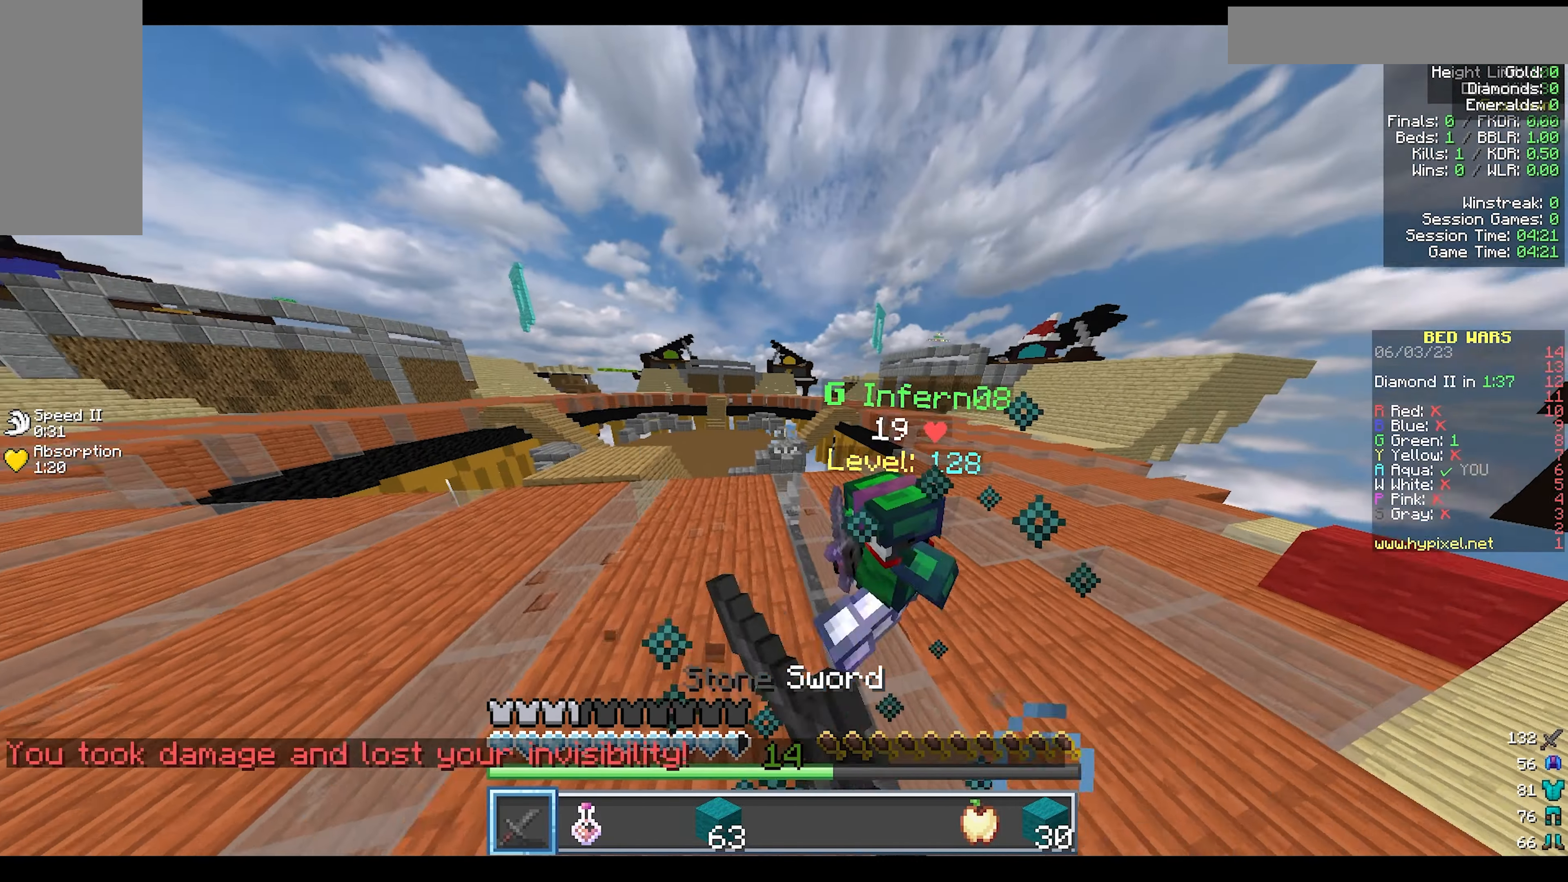
{"keys": ["d", "w"], "mouse": [], "events": [[283, "mouse_left", "up"], [350, "mouse_left", "down"], [450, "mouse_left", "up"]]}
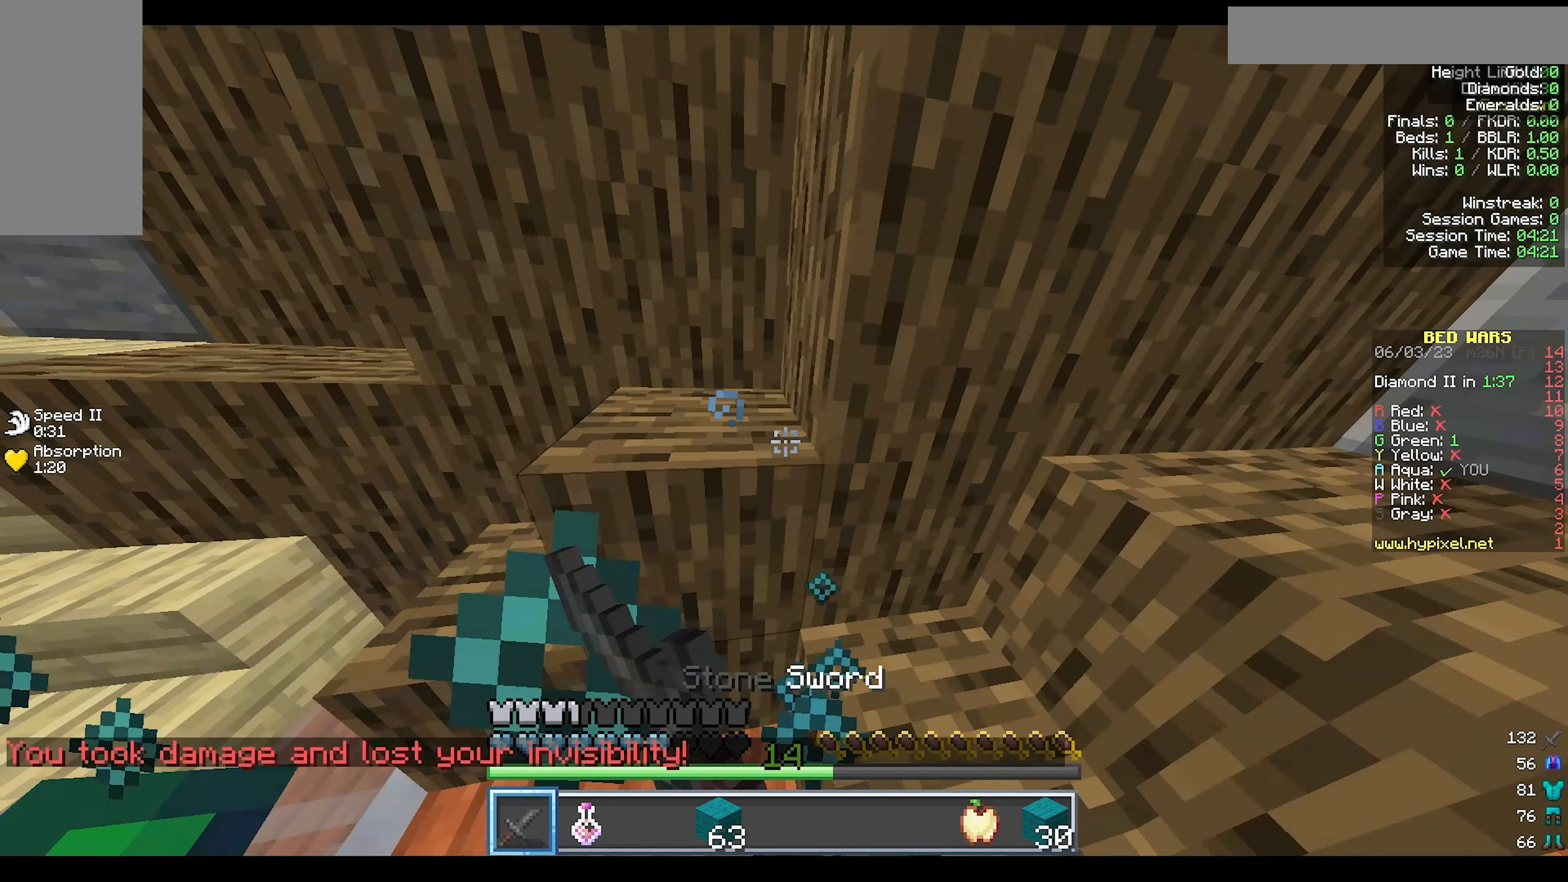
{"keys": ["w"], "mouse": ["left"], "events": [[17, "mouse_left", "down"], [300, "d", "up"]]}
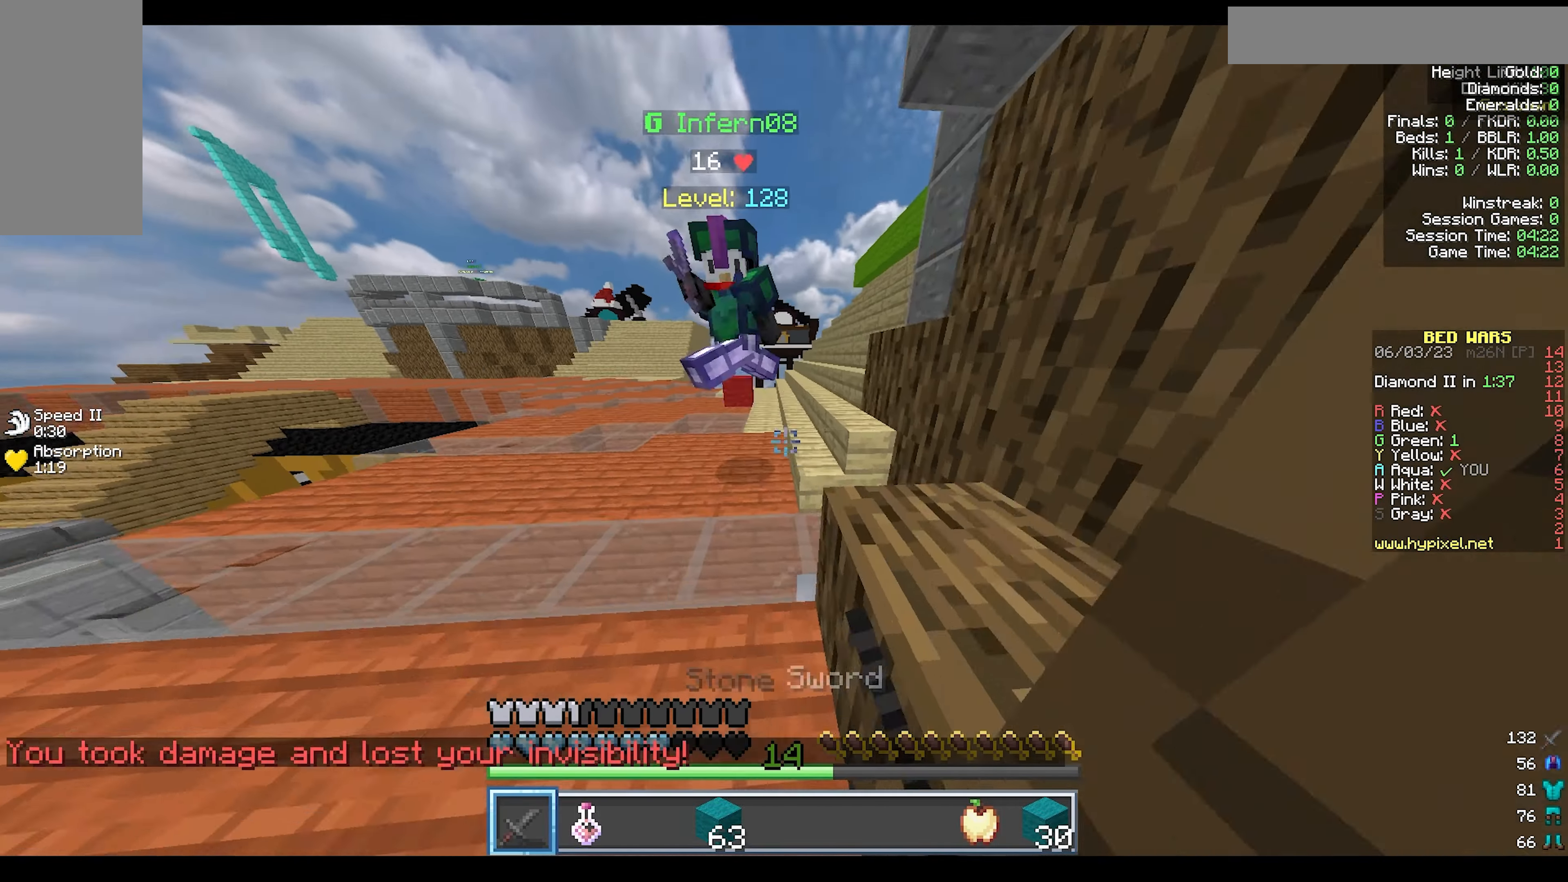
{"keys": ["d", "w"], "mouse": ["left"], "events": [[217, "mouse_left", "up"], [283, "mouse_left", "down"], [467, "d", "down"]]}
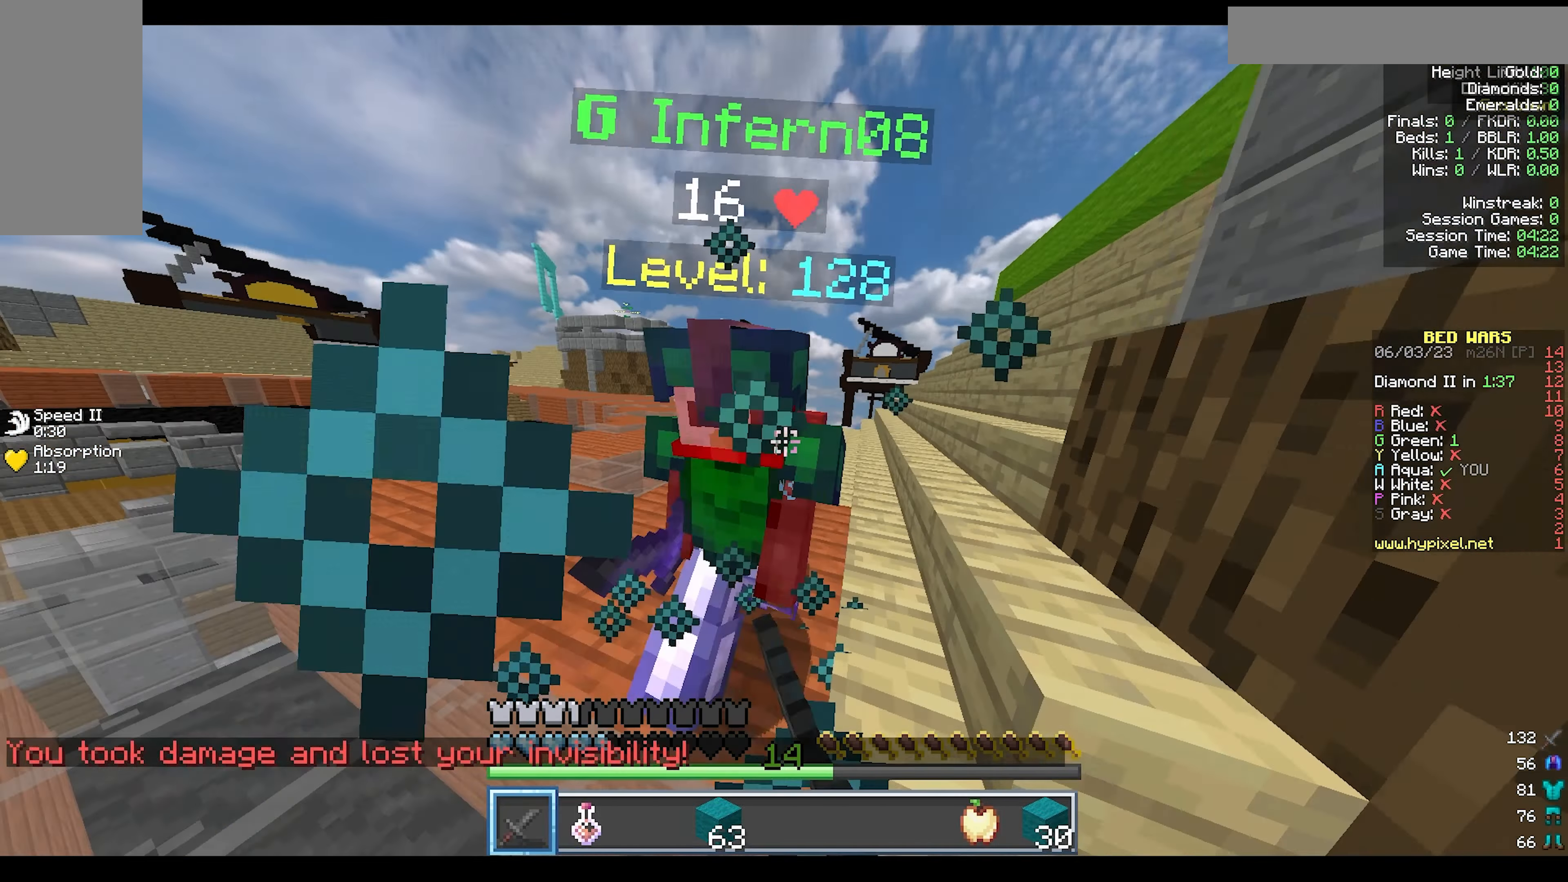
{"keys": ["w"], "mouse": ["left"], "events": [[267, "mouse_left", "up"], [333, "d", "up"], [333, "mouse_left", "down"], [433, "mouse_left", "up"], [500, "mouse_left", "down"]]}
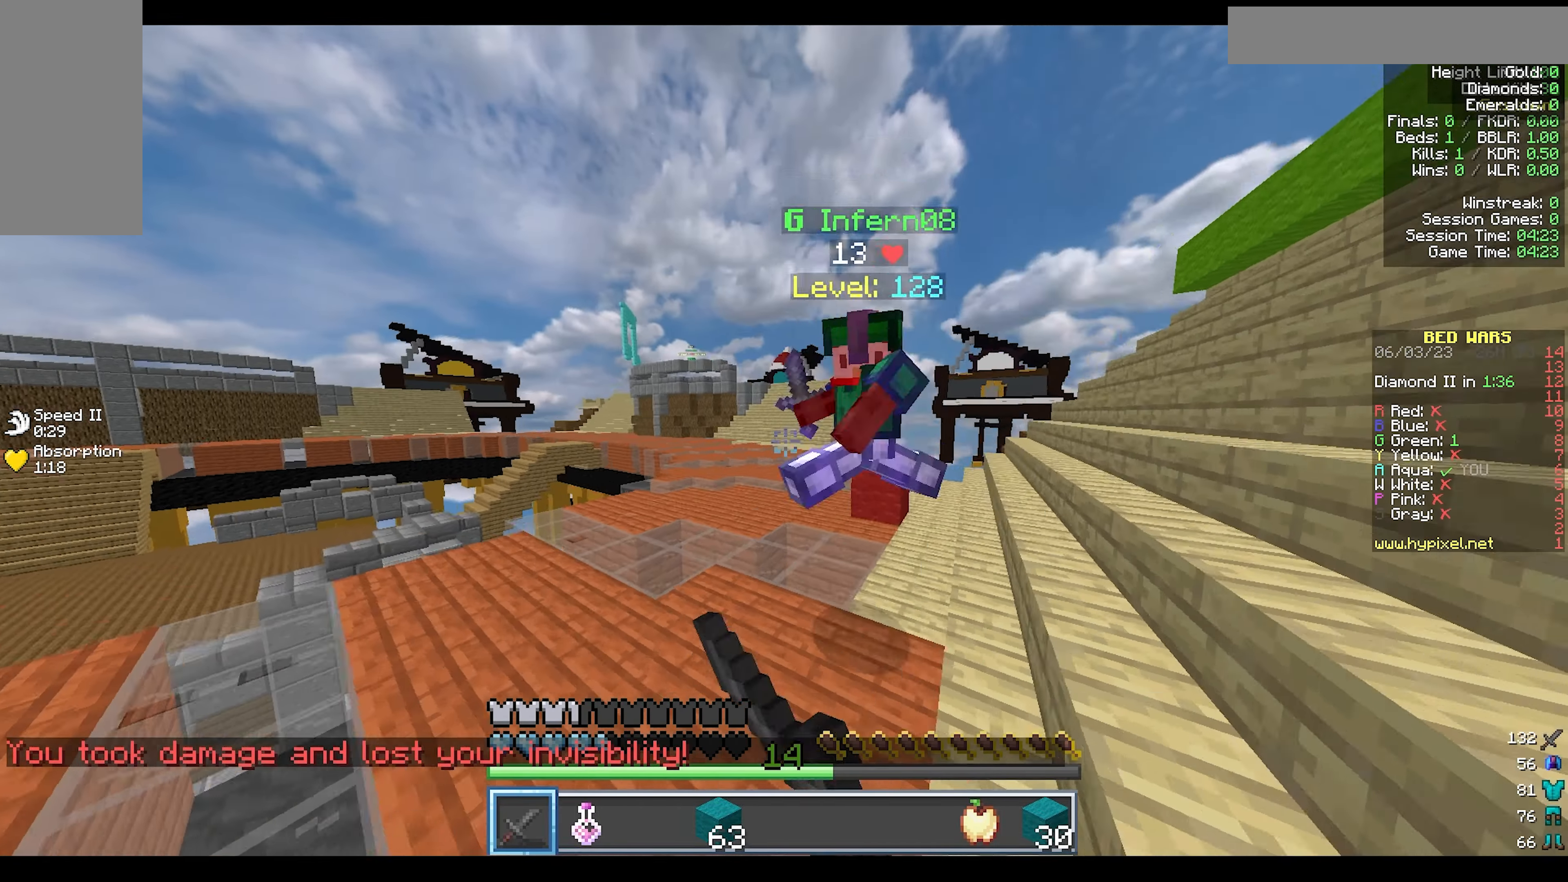
{"keys": ["d", "w"], "mouse": ["left"], "events": [[117, "mouse_left", "up"], [183, "mouse_left", "down"], [350, "d", "down"]]}
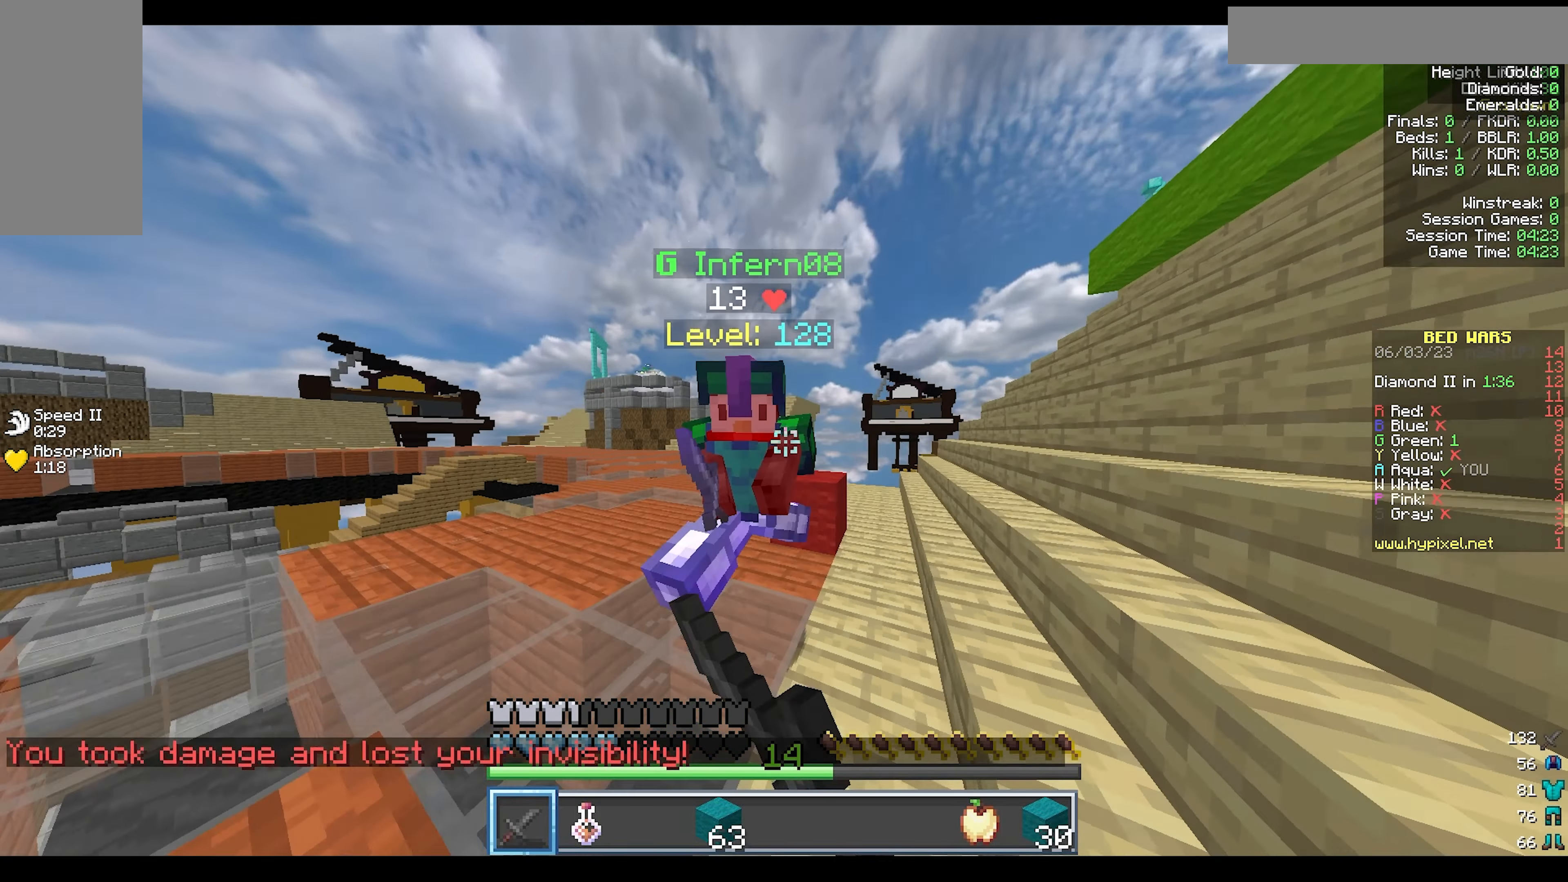
{"keys": ["d", "w"], "mouse": ["left"], "events": [[17, "d", "up"], [267, "a", "down"], [433, "a", "up"], [433, "d", "down"]]}
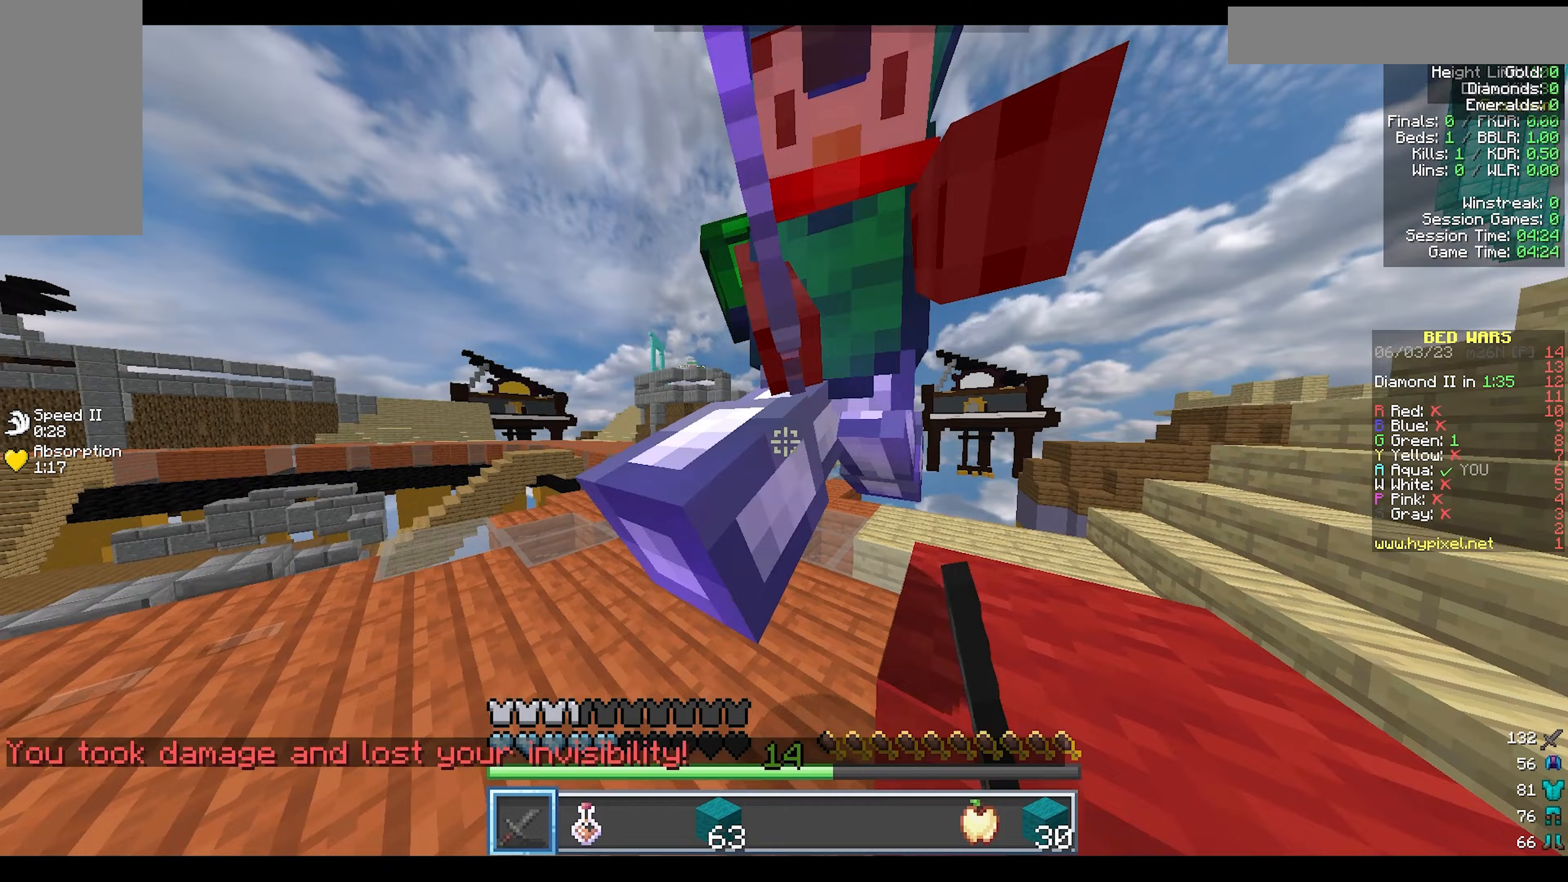
{"keys": ["w"], "mouse": ["left"], "events": [[233, "d", "up"]]}
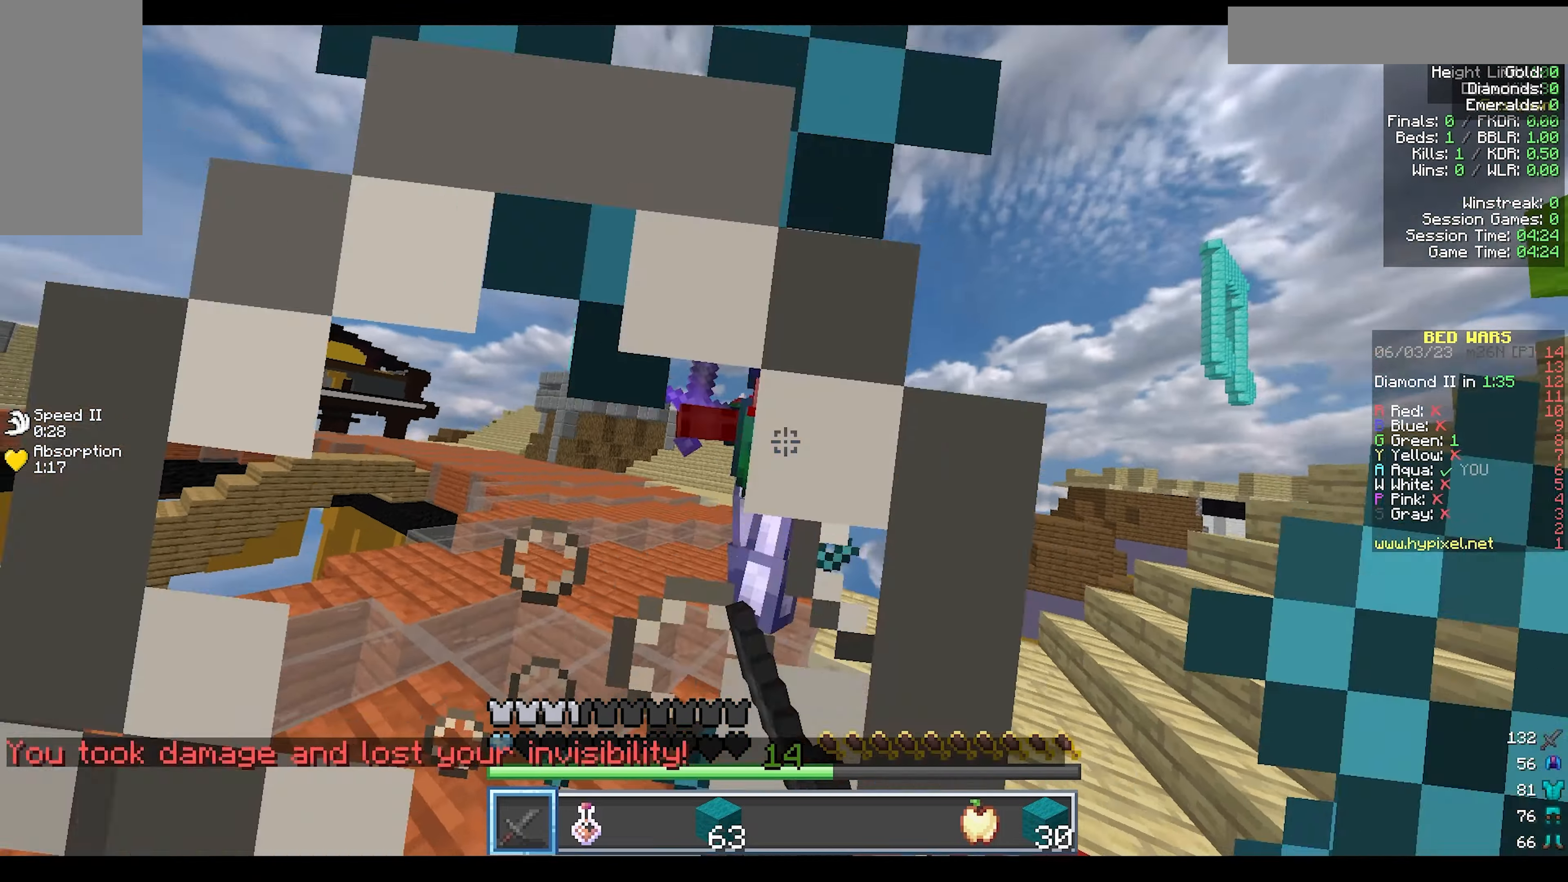
{"keys": ["w"], "mouse": ["left"]}
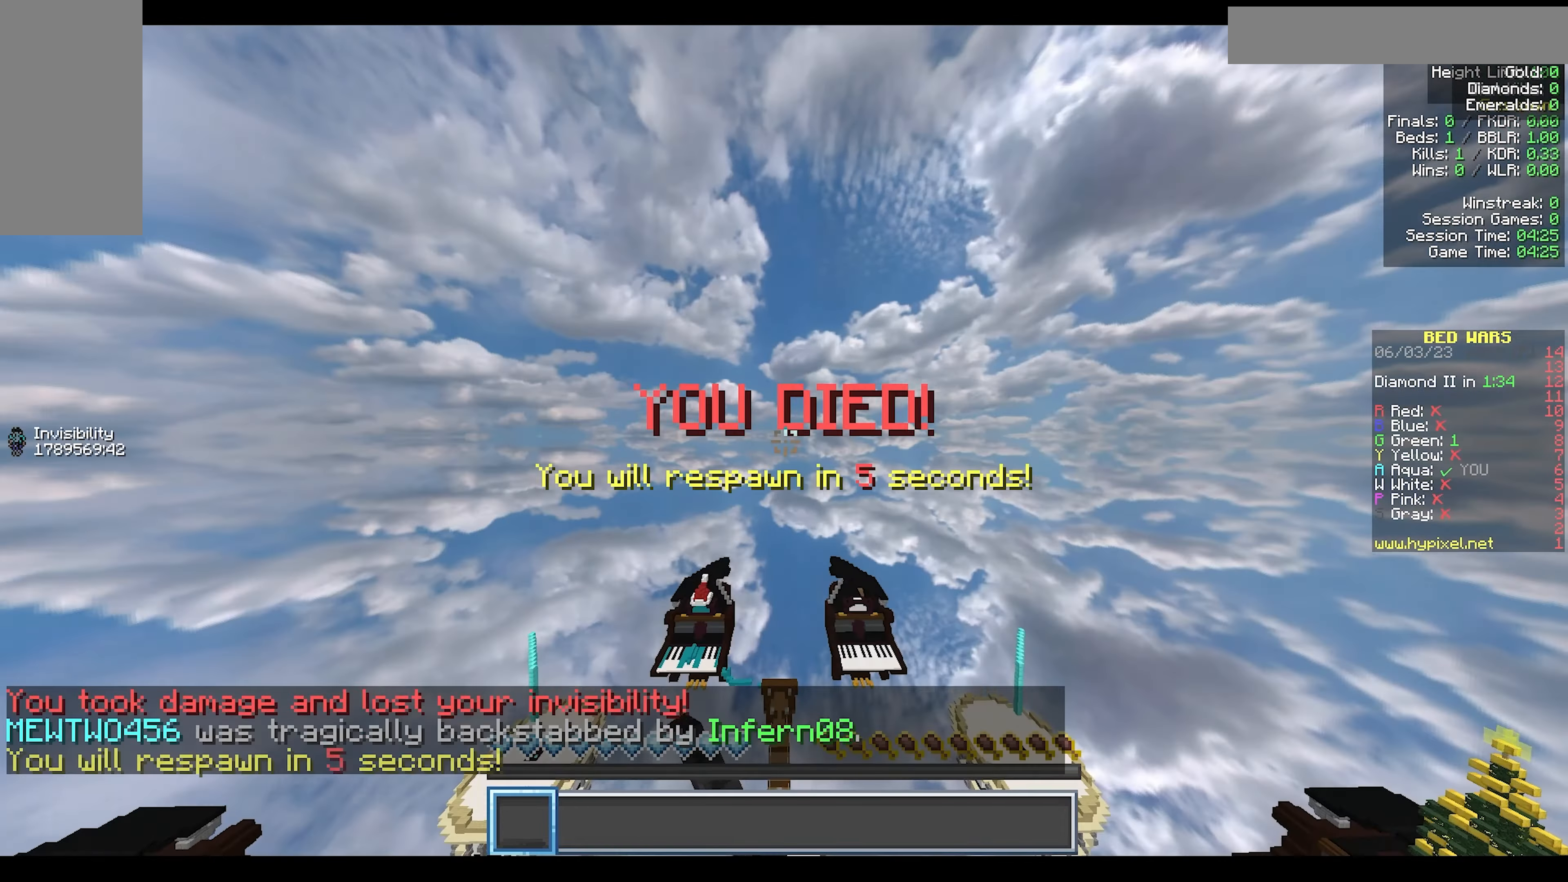
{"keys": ["w"], "mouse": [], "events": [[350, "mouse_left", "up"]]}
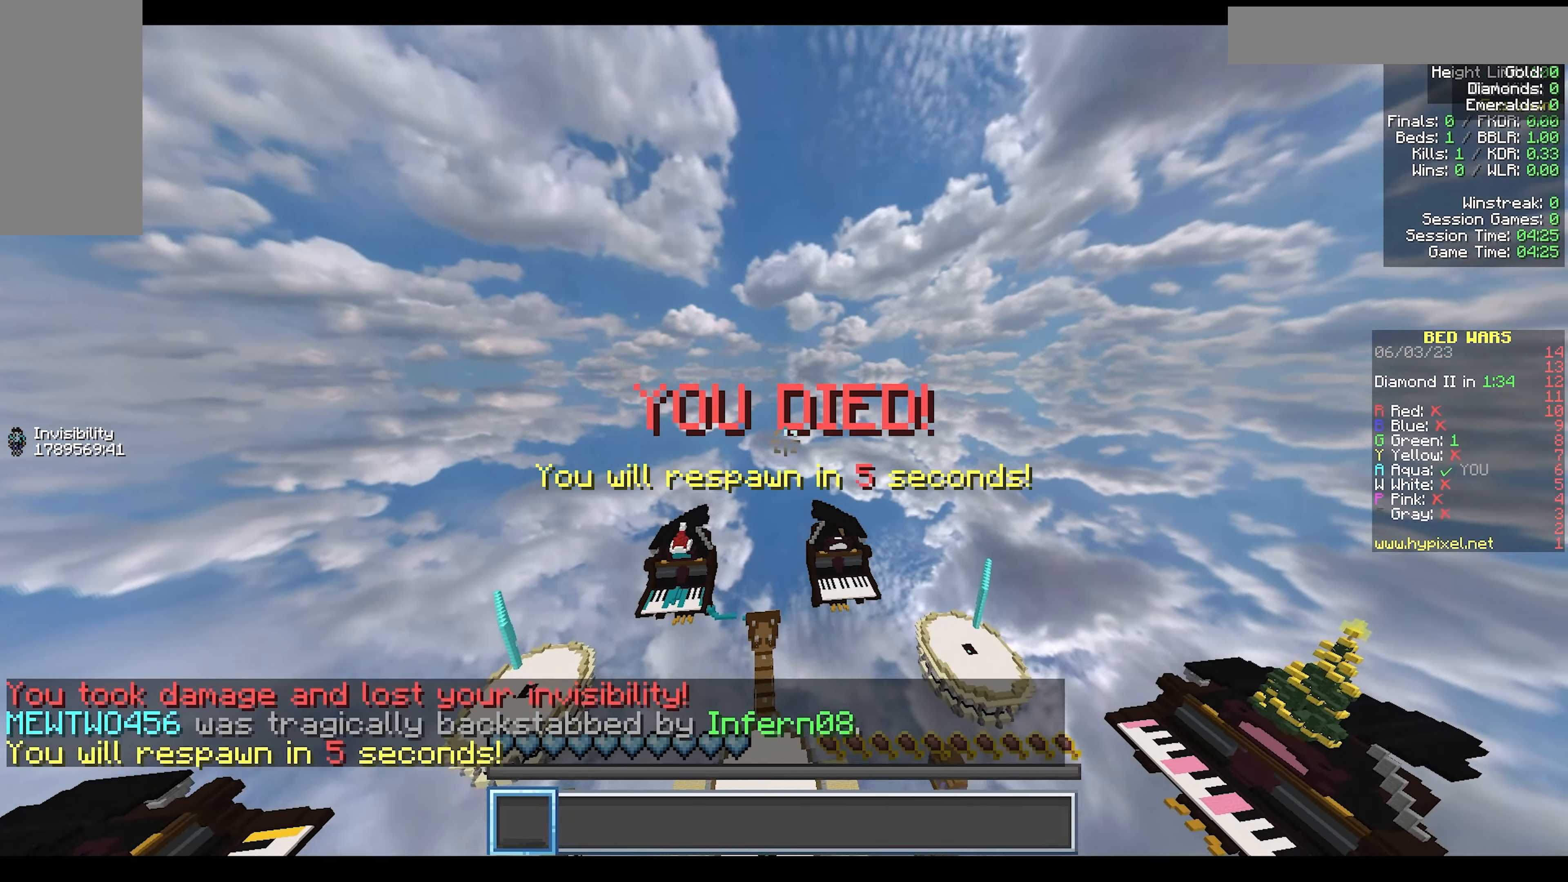
{"keys": ["s"], "mouse": [], "events": [[17, "w", "up"], [150, "s", "down"]]}
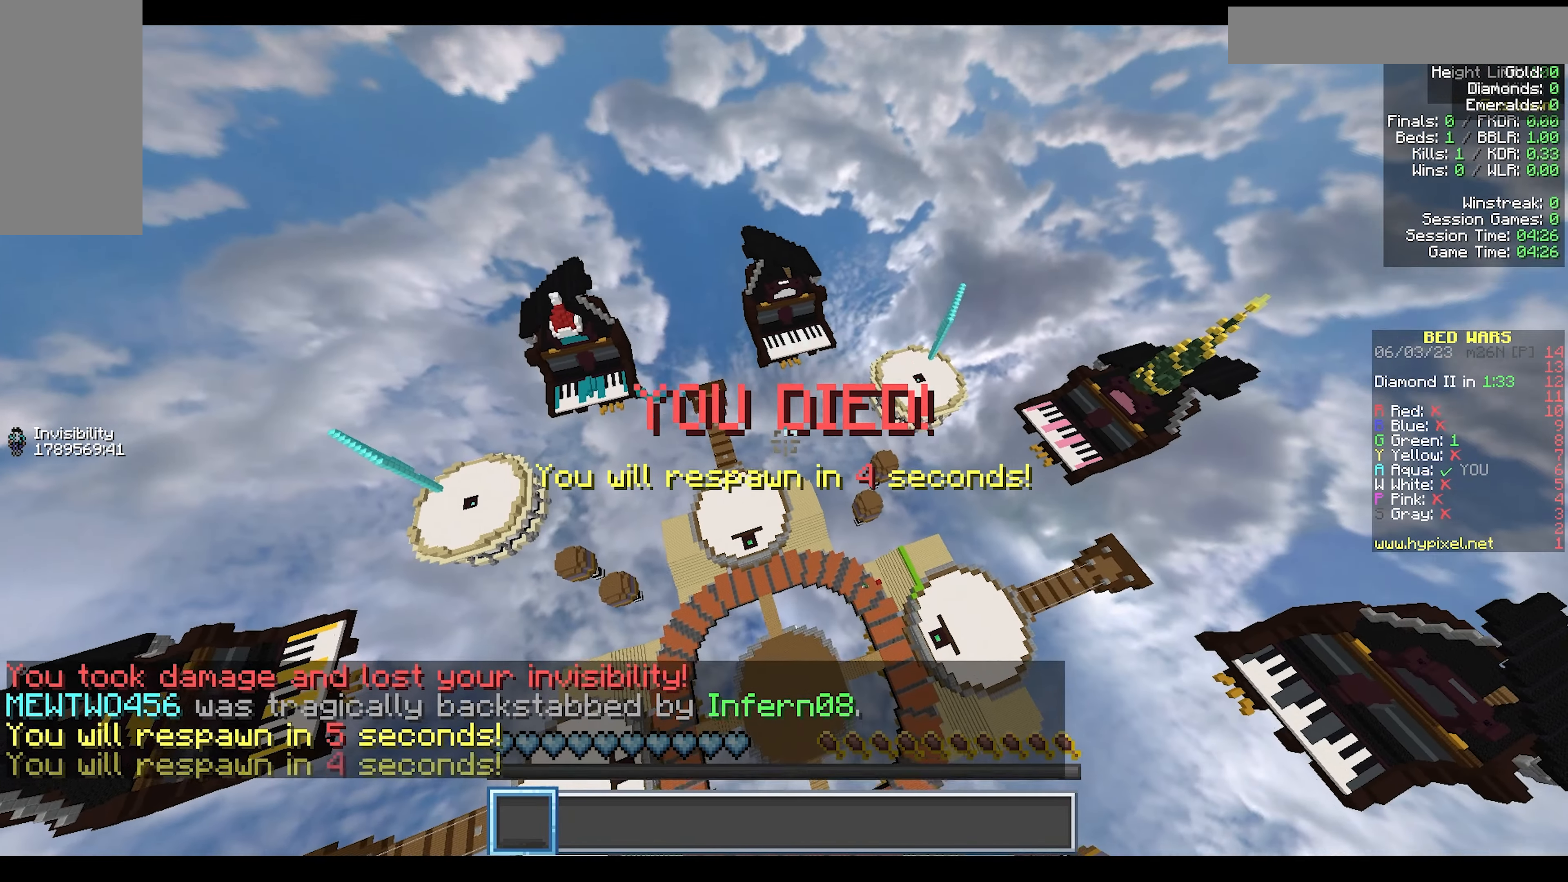
{"keys": [], "mouse": [], "events": [[317, "s", "up"]]}
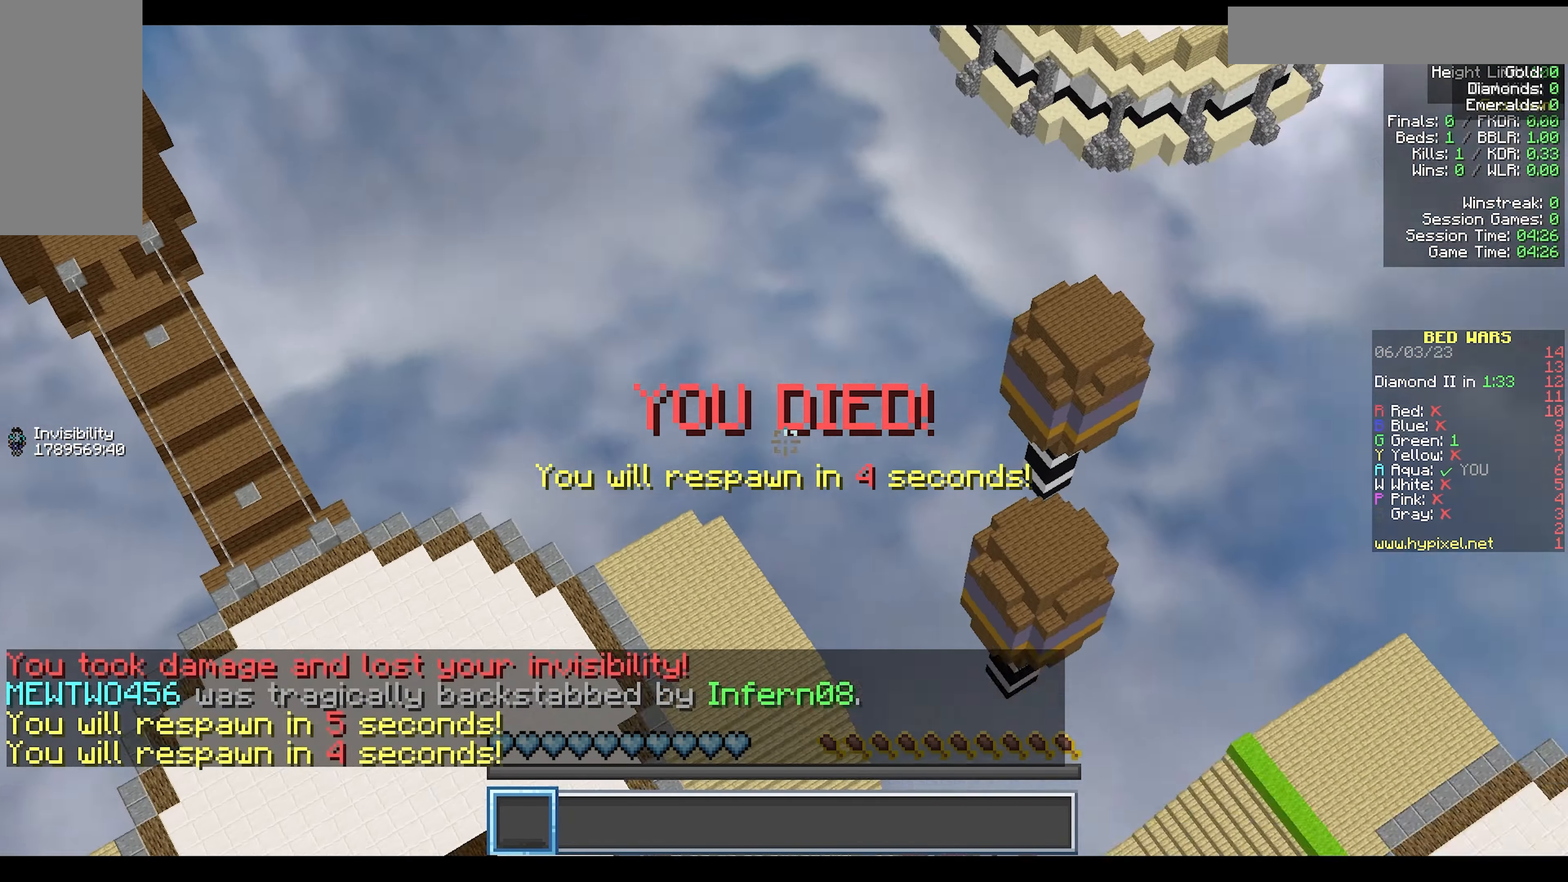
{"keys": [], "mouse": [], "events": [[217, "s", "down"], [433, "s", "up"]]}
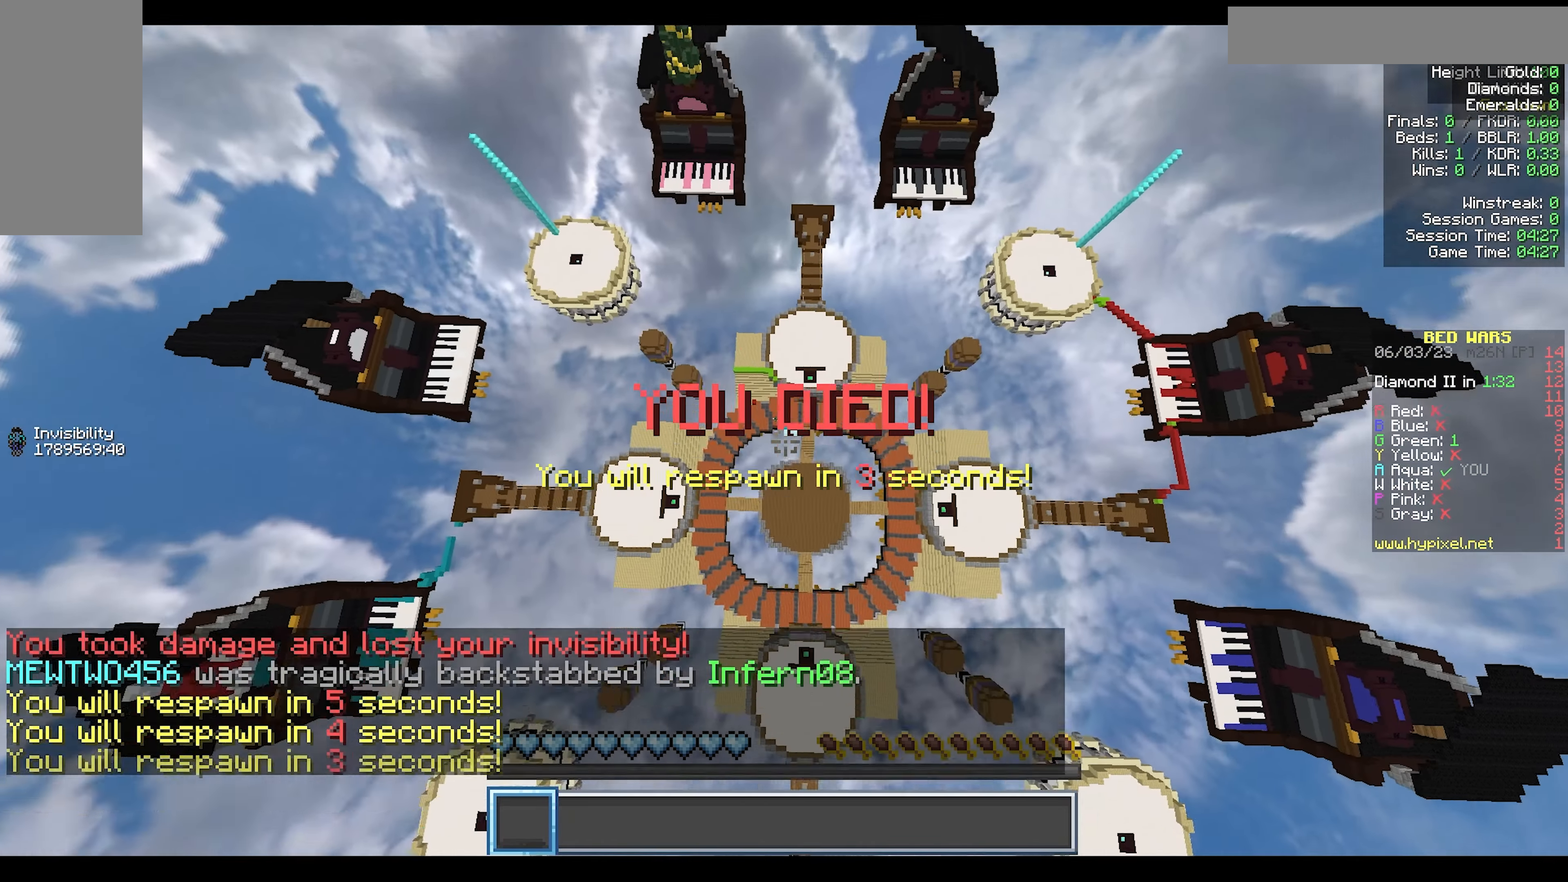
{"keys": ["s"], "mouse": [], "events": [[283, "s", "down"]]}
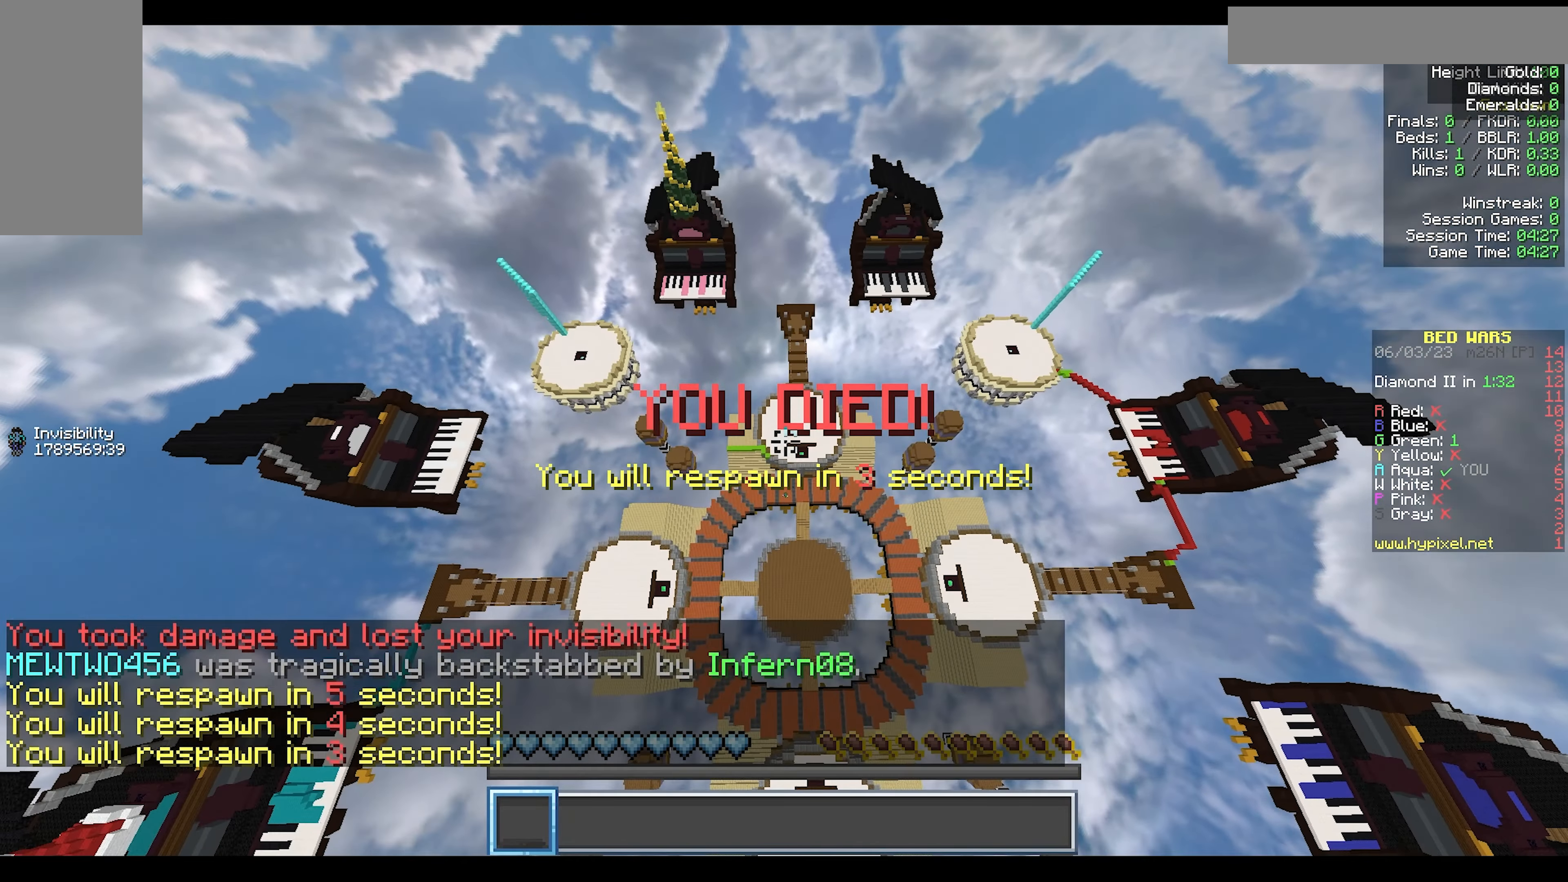
{"keys": [], "mouse": [], "events": [[333, "s", "up"]]}
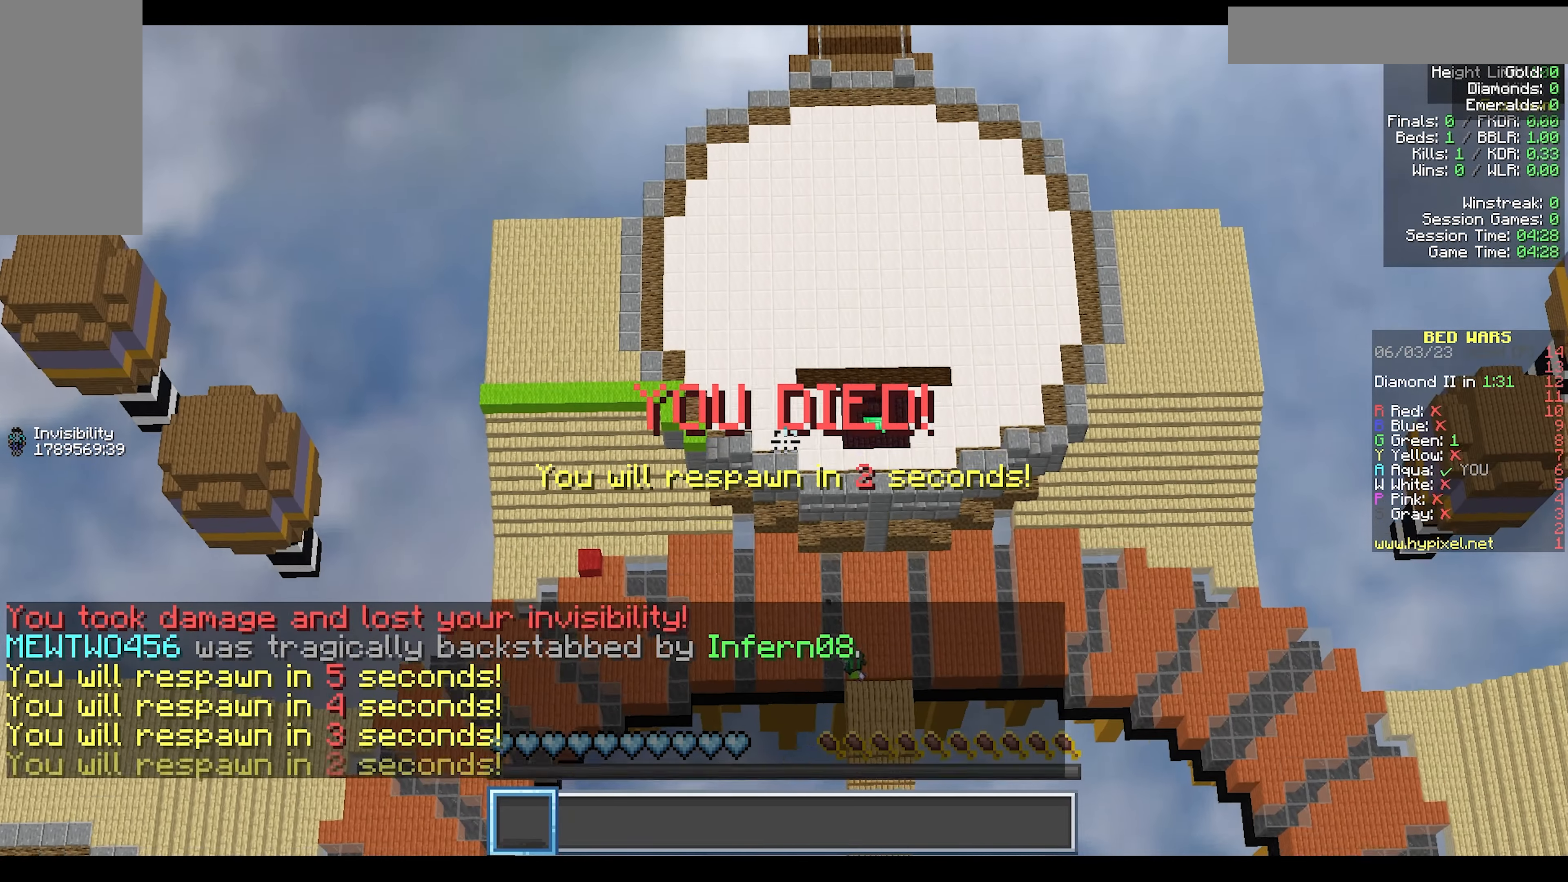
{"keys": [], "mouse": [], "events": []}
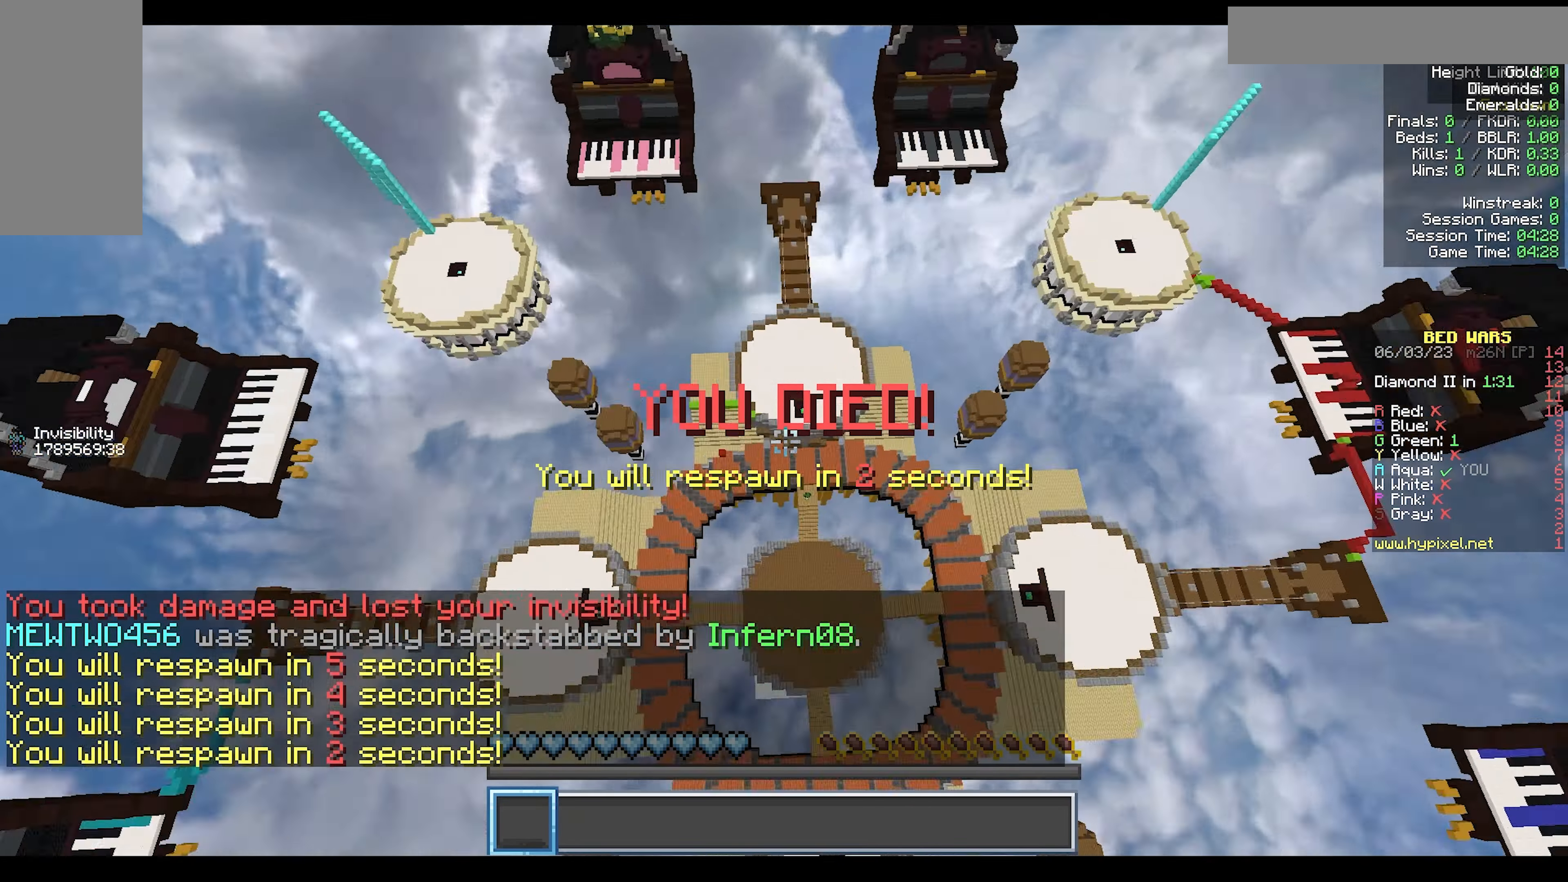
{"keys": [], "mouse": [], "events": []}